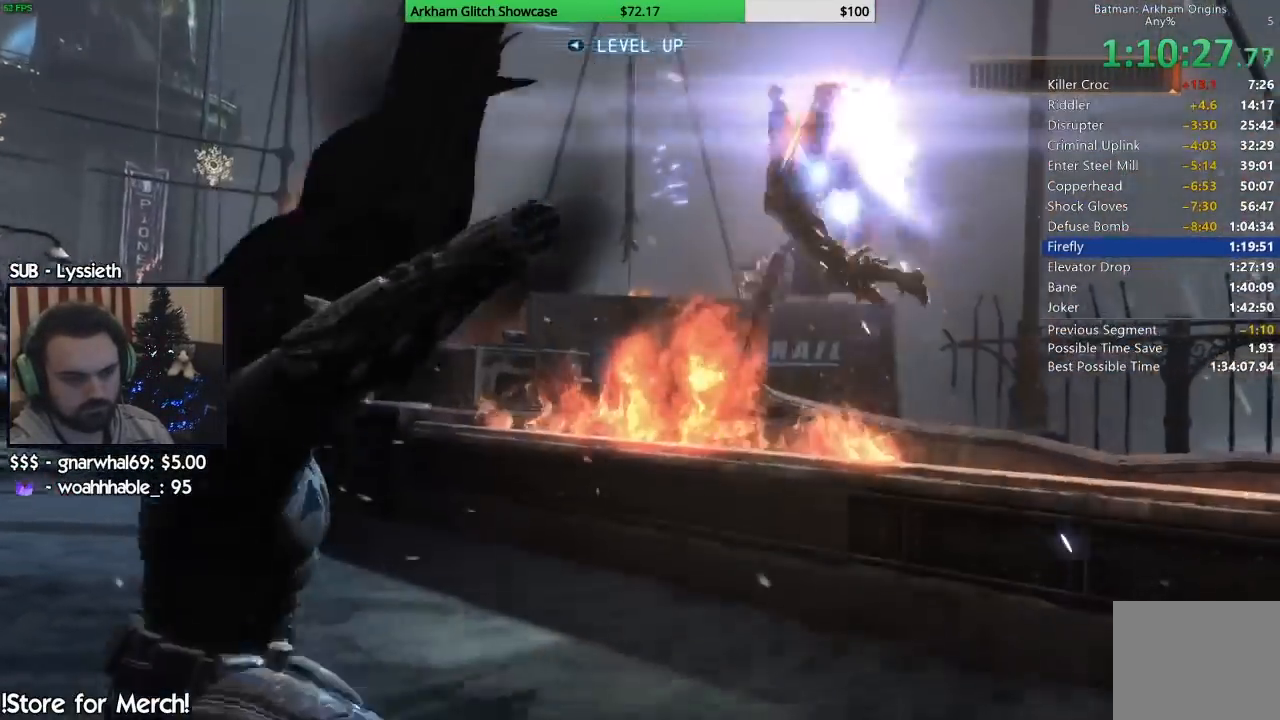
Gameplay with a controller (PlayStation layout); each line is a JSON object with the inputs held at the frame after it (dt_ms = milliseconds from this image to that frame). "events" lists button and stick changes between this image and that frame as [ms after this image, input, new state], when the widget could be followed in between. Not read: L1 R1.
{"dt_ms": 1000, "buttons": [], "left_stick": "right", "right_stick": "center"}
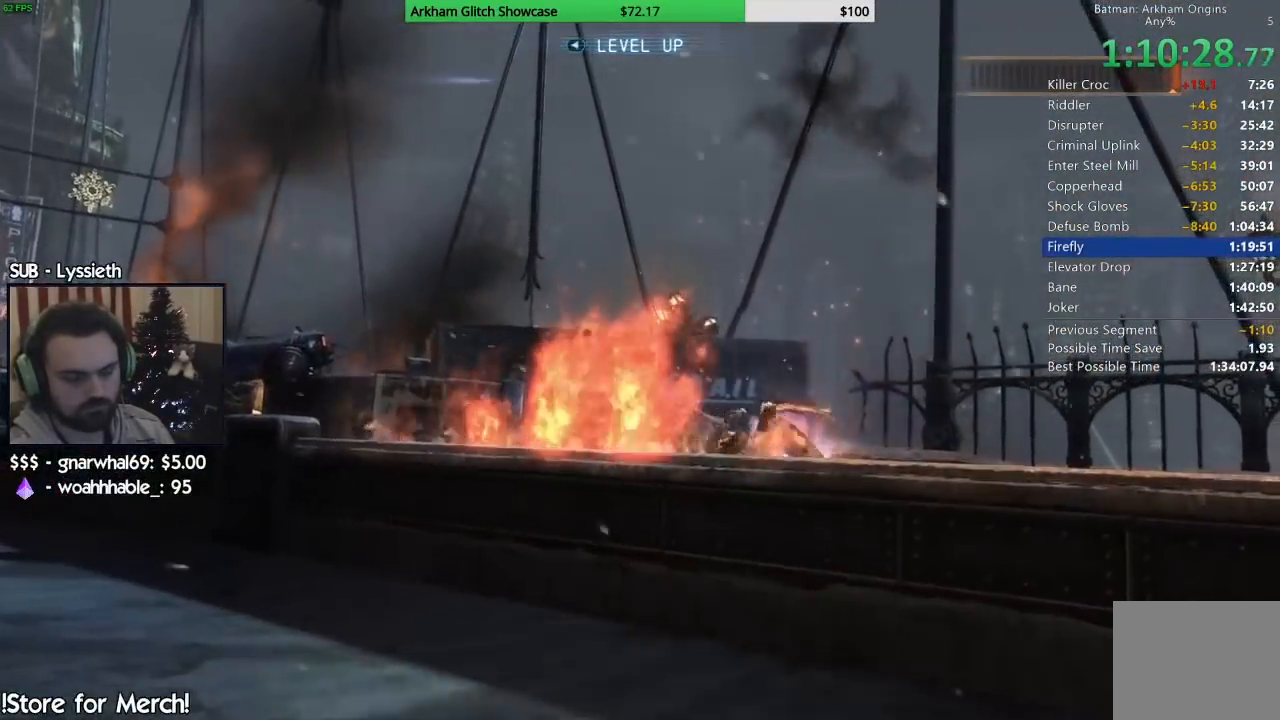
{"dt_ms": 500, "buttons": [], "left_stick": "right", "right_stick": "center", "events": []}
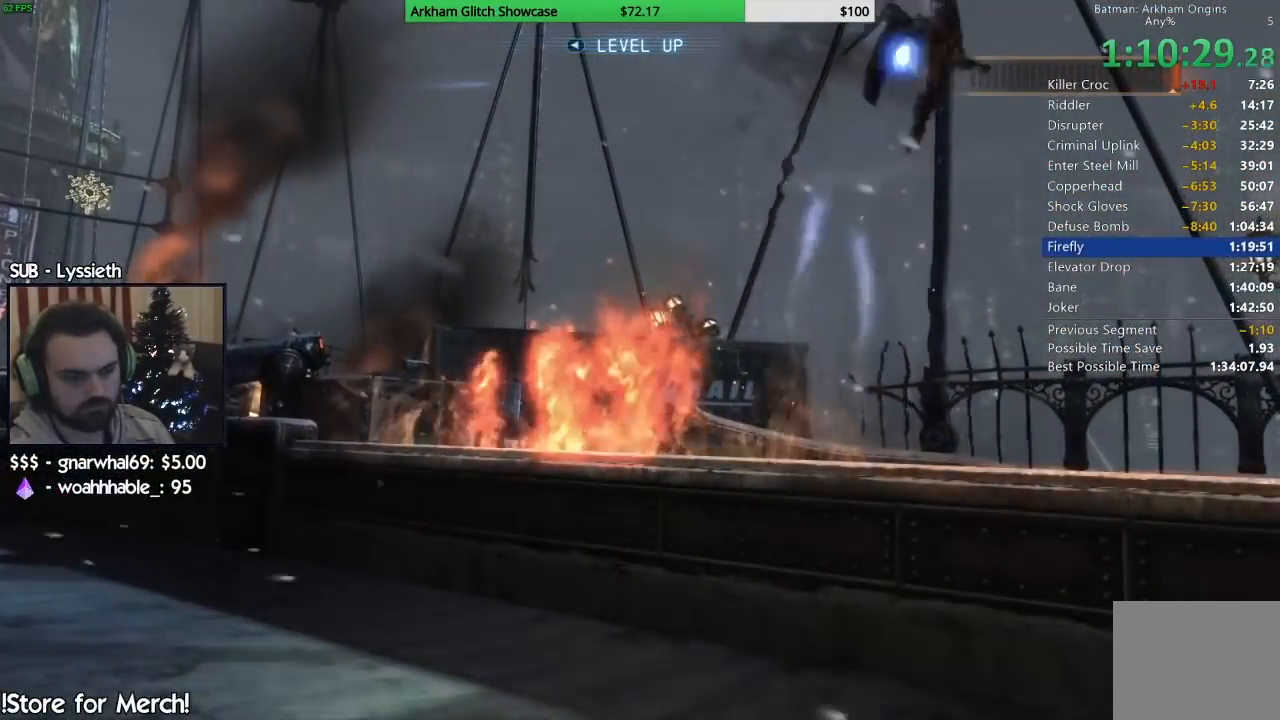
{"dt_ms": 500, "buttons": [], "left_stick": "center", "right_stick": "center", "events": [[233, "left_stick", "center"]]}
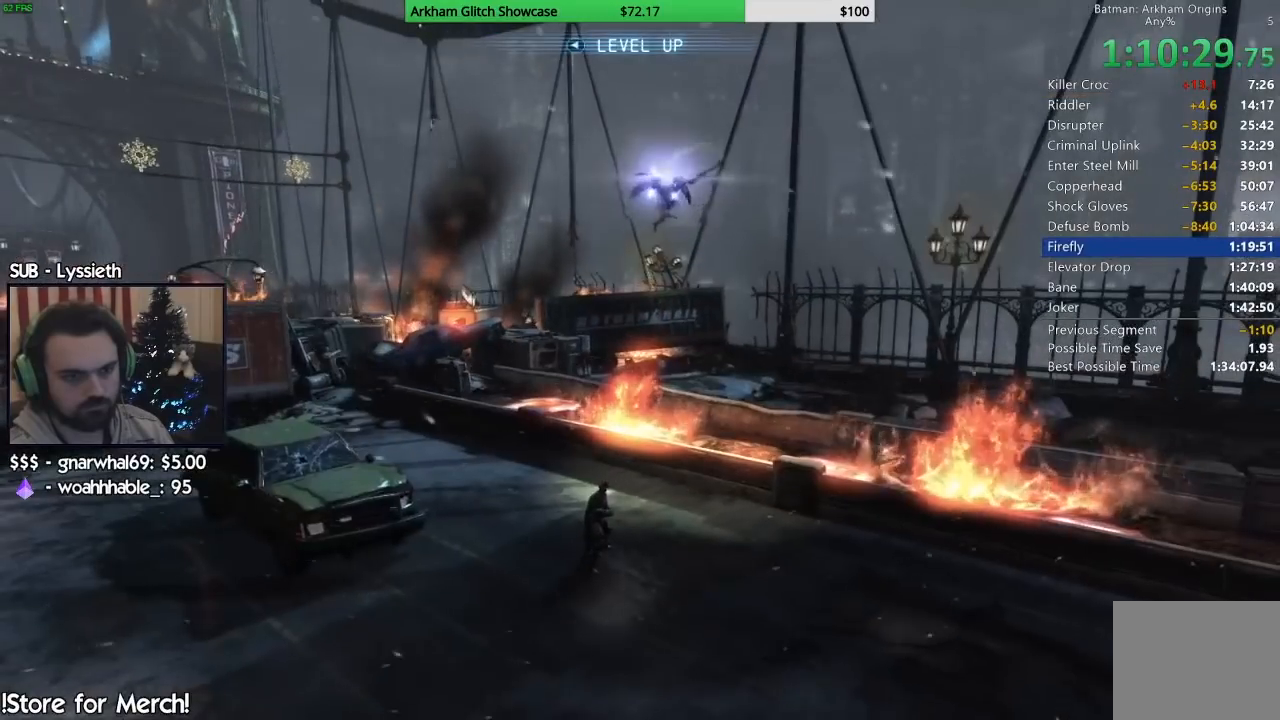
{"dt_ms": 500, "buttons": [], "left_stick": "center", "right_stick": "center", "events": [[17, "L2", "down"], [167, "L2", "up"], [300, "L2", "down"], [467, "L2", "up"]]}
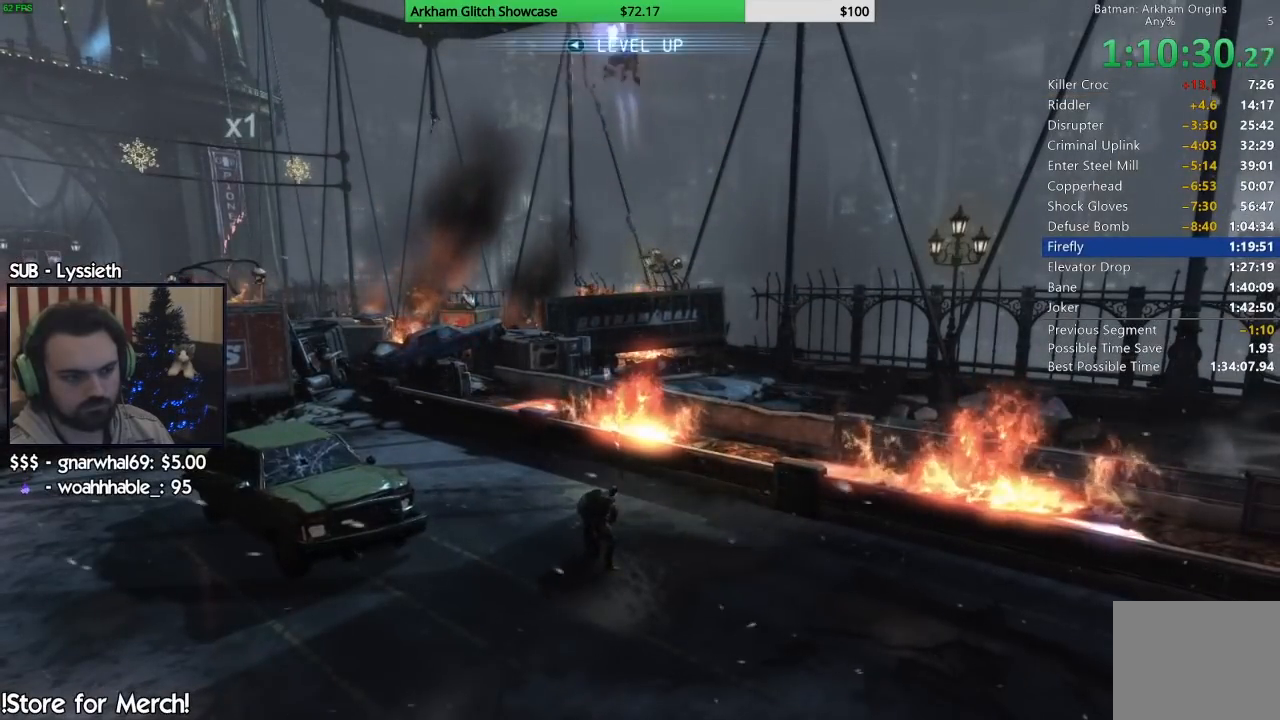
{"dt_ms": 500, "buttons": [], "left_stick": "down-left", "right_stick": "center", "events": [[400, "left_stick", "down-left"]]}
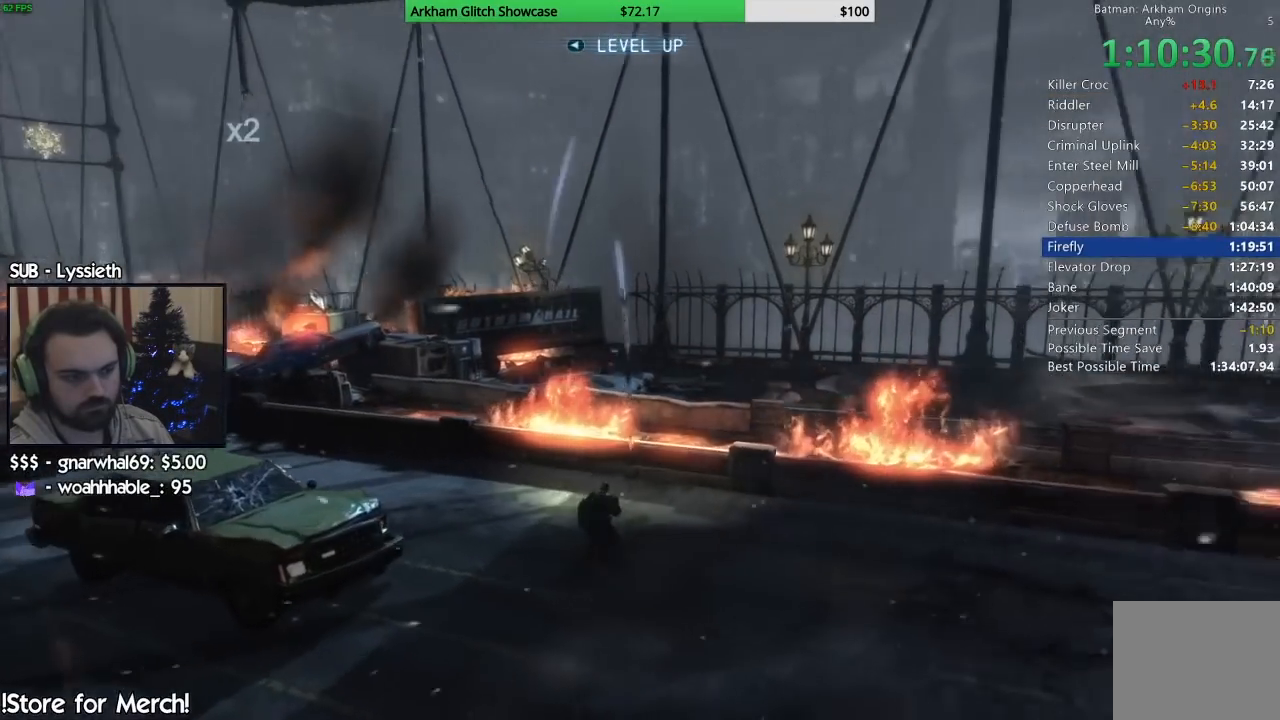
{"dt_ms": 500, "buttons": [], "left_stick": "down", "right_stick": "right", "events": [[283, "left_stick", "down"], [467, "right_stick", "right"]]}
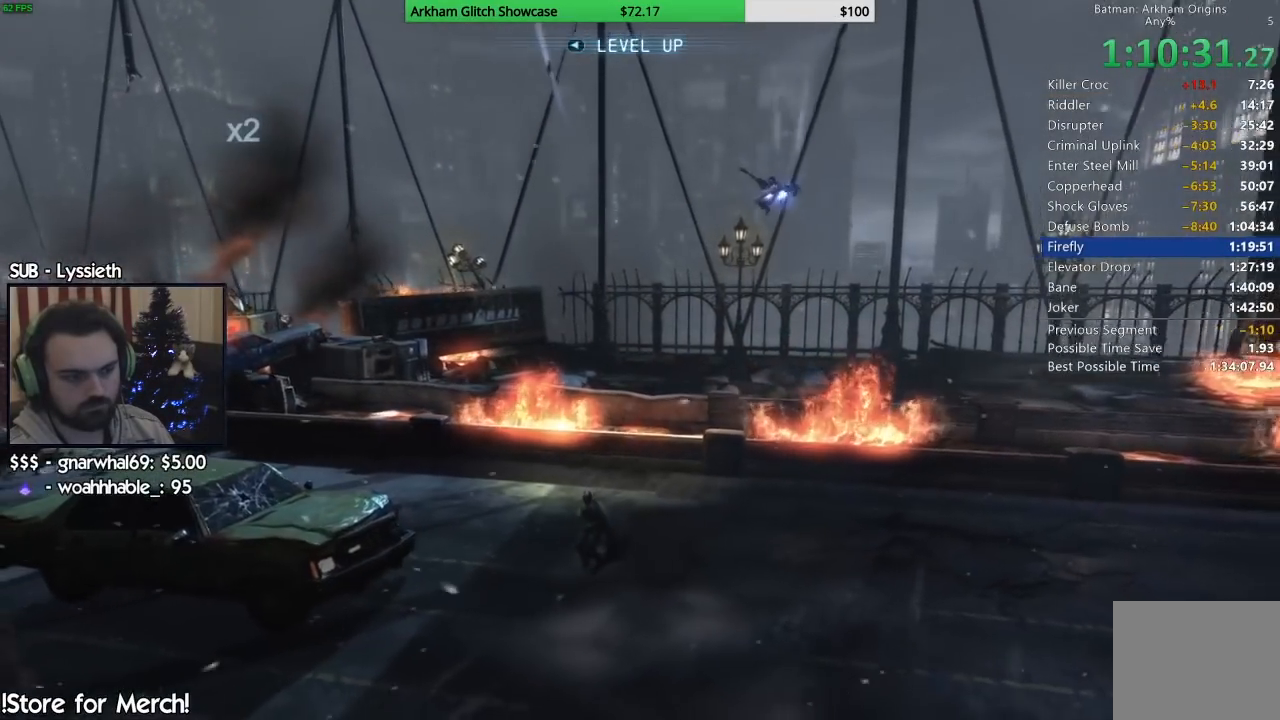
{"dt_ms": 500, "buttons": [], "left_stick": "down", "right_stick": "right", "events": []}
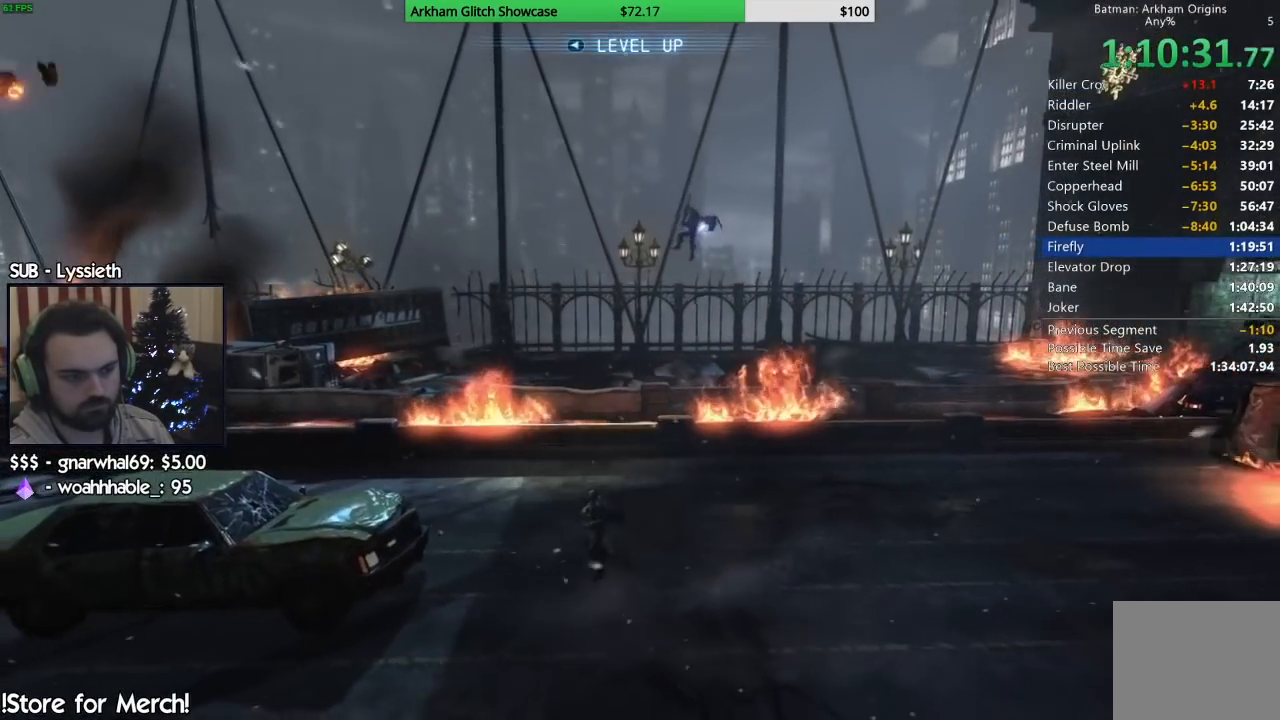
{"dt_ms": 500, "buttons": [], "left_stick": "center", "right_stick": "center", "events": [[17, "left_stick", "down-left"], [133, "right_stick", "center"], [467, "left_stick", "center"]]}
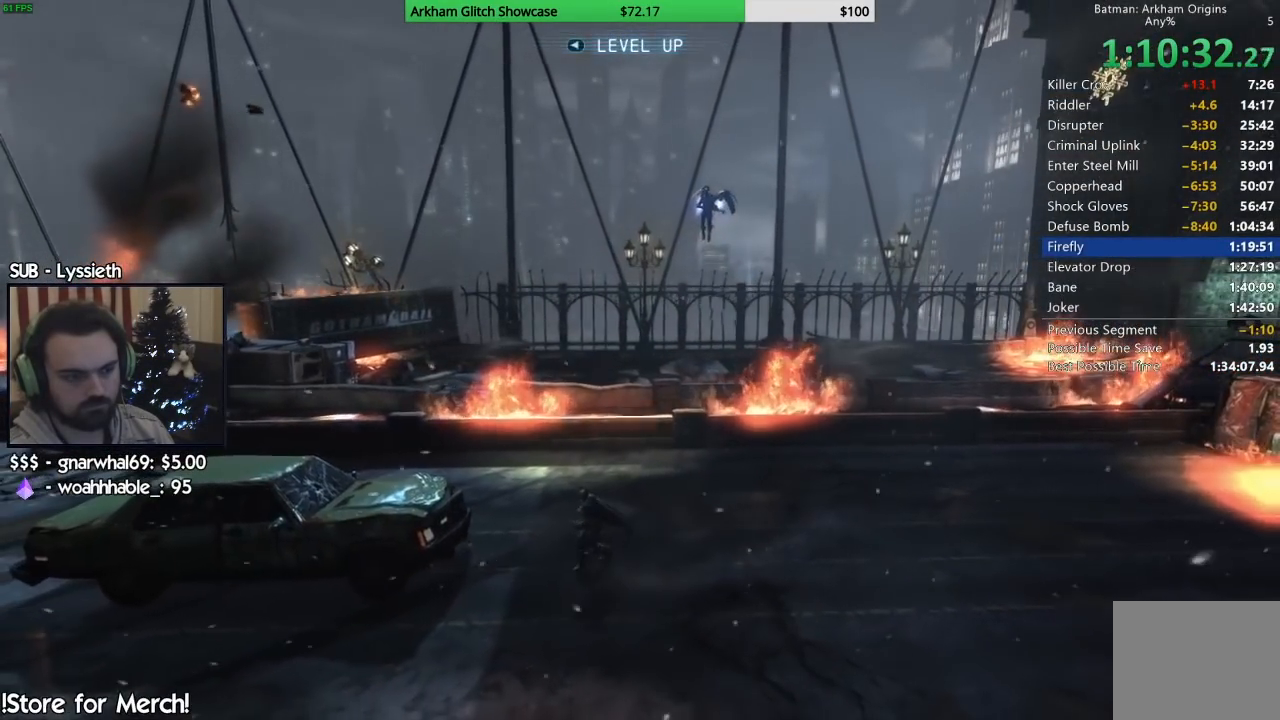
{"dt_ms": 500, "buttons": [], "left_stick": "up-left", "right_stick": "center", "events": [[233, "left_stick", "up-left"]]}
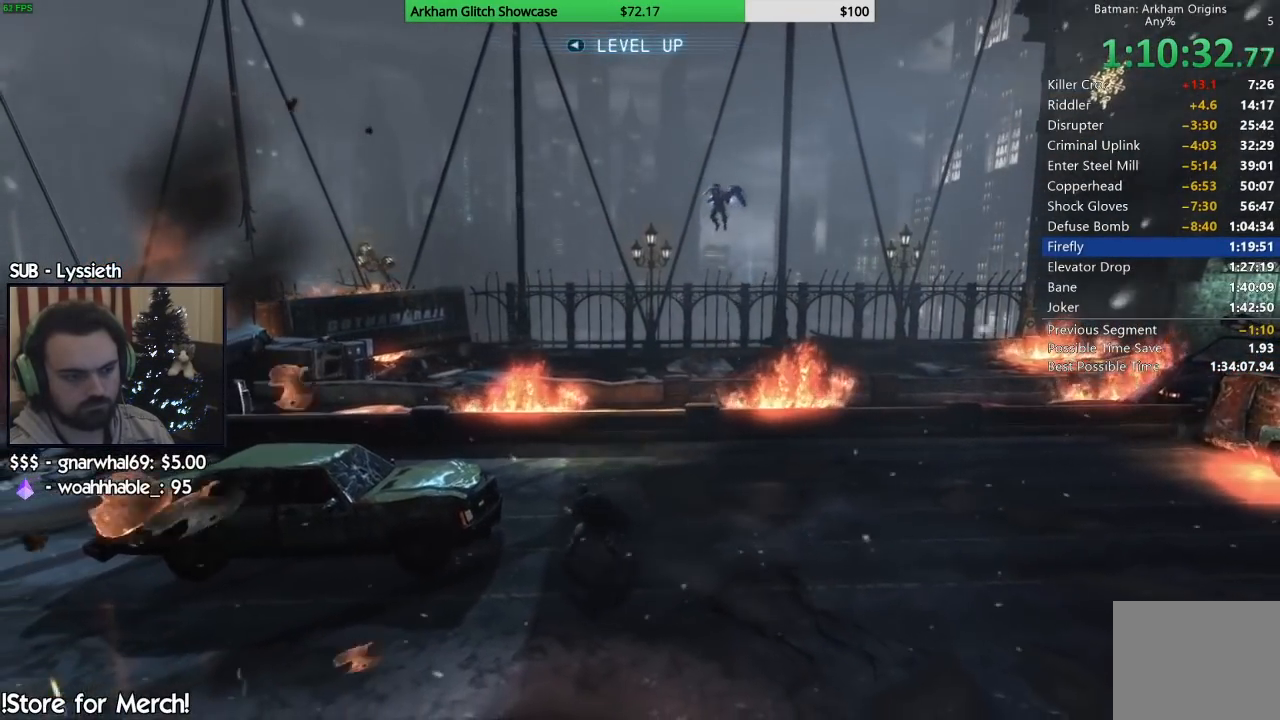
{"dt_ms": 500, "buttons": [], "left_stick": "center", "right_stick": "center", "events": [[67, "left_stick", "center"]]}
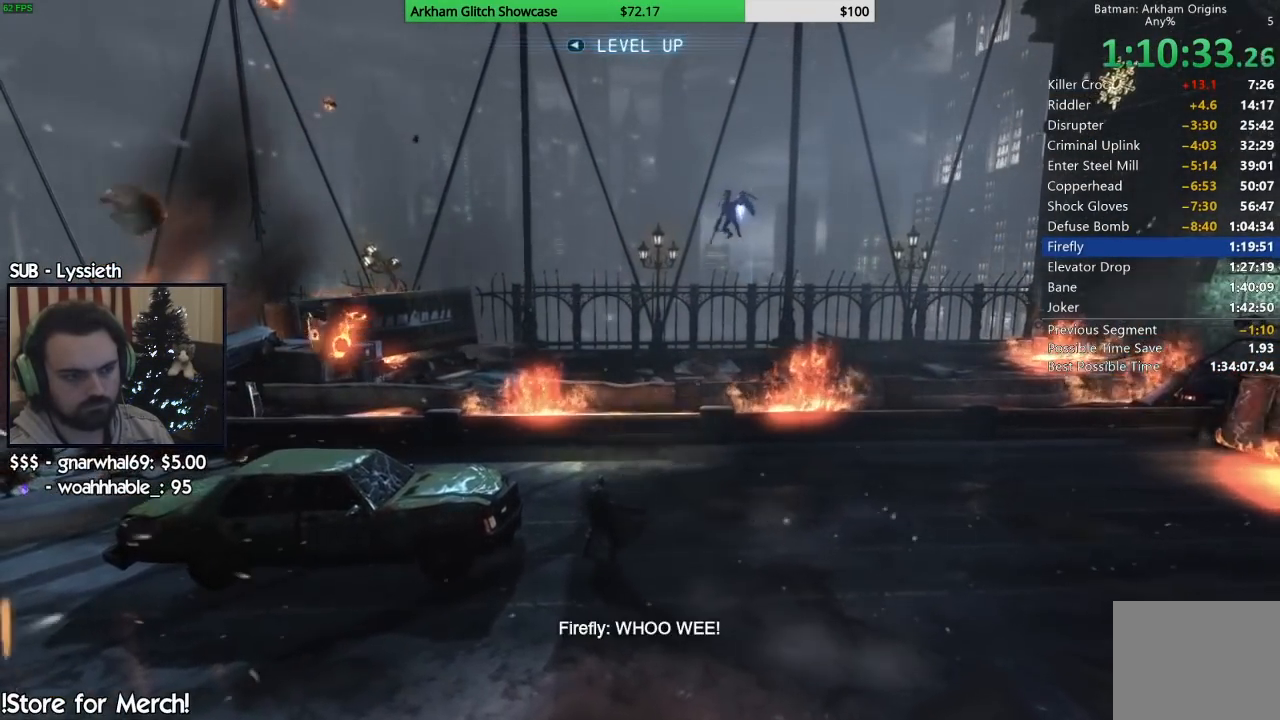
{"dt_ms": 500, "buttons": [], "left_stick": "center", "right_stick": "center", "events": []}
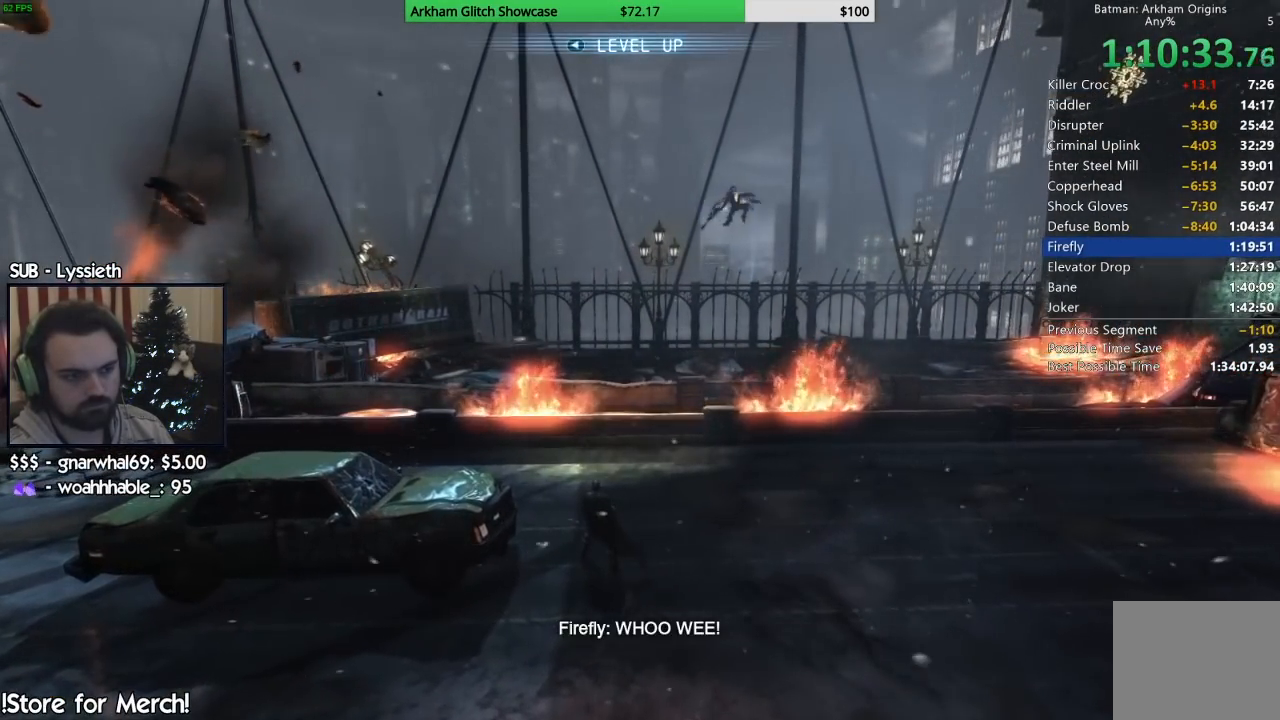
{"dt_ms": 500, "buttons": [], "left_stick": "center", "right_stick": "center", "events": []}
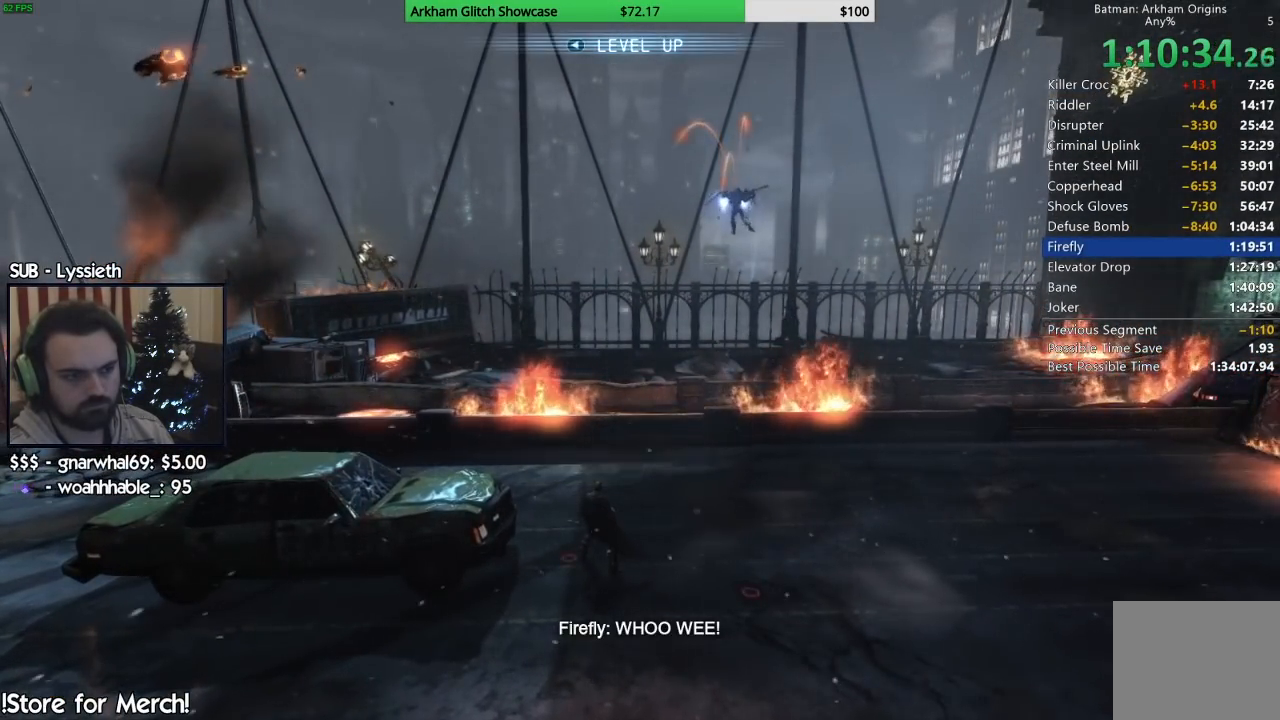
{"dt_ms": 500, "buttons": [], "left_stick": "right", "right_stick": "center", "events": [[17, "left_stick", "right"], [50, "CROSS", "down"], [150, "CROSS", "up"], [217, "CROSS", "down"], [367, "CROSS", "up"]]}
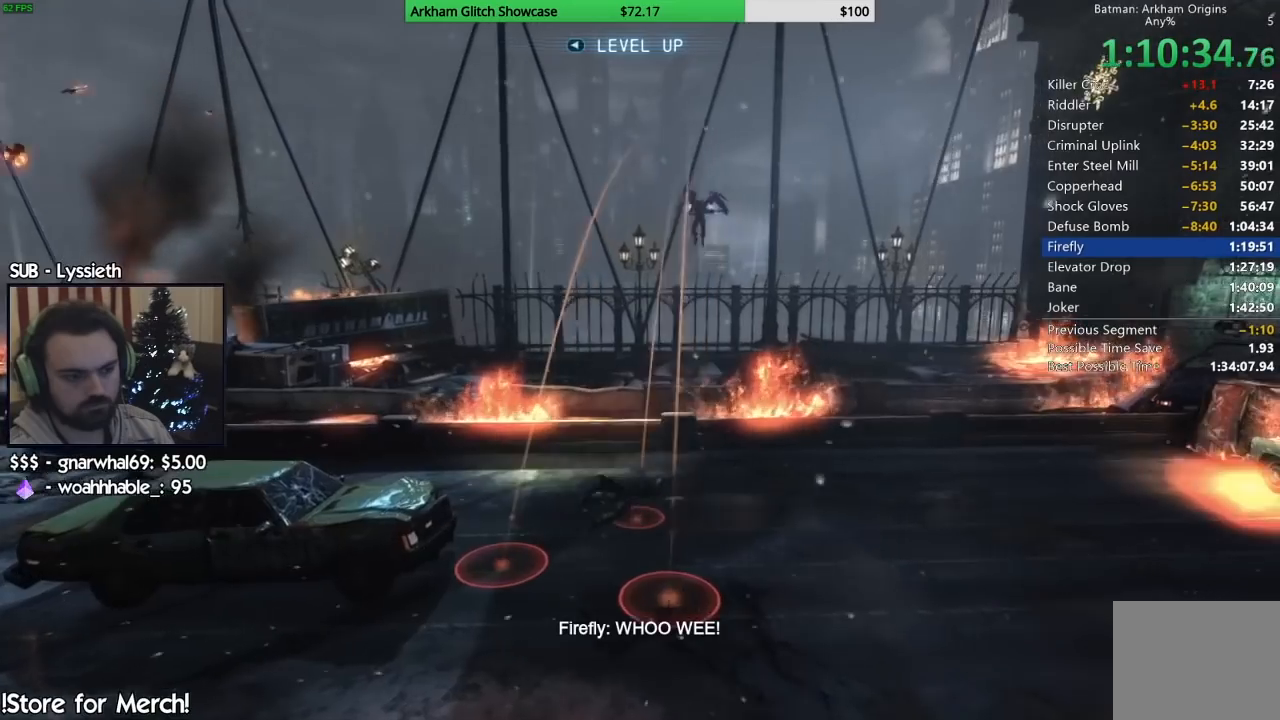
{"dt_ms": 500, "buttons": [], "left_stick": "center", "right_stick": "center", "events": [[467, "left_stick", "center"]]}
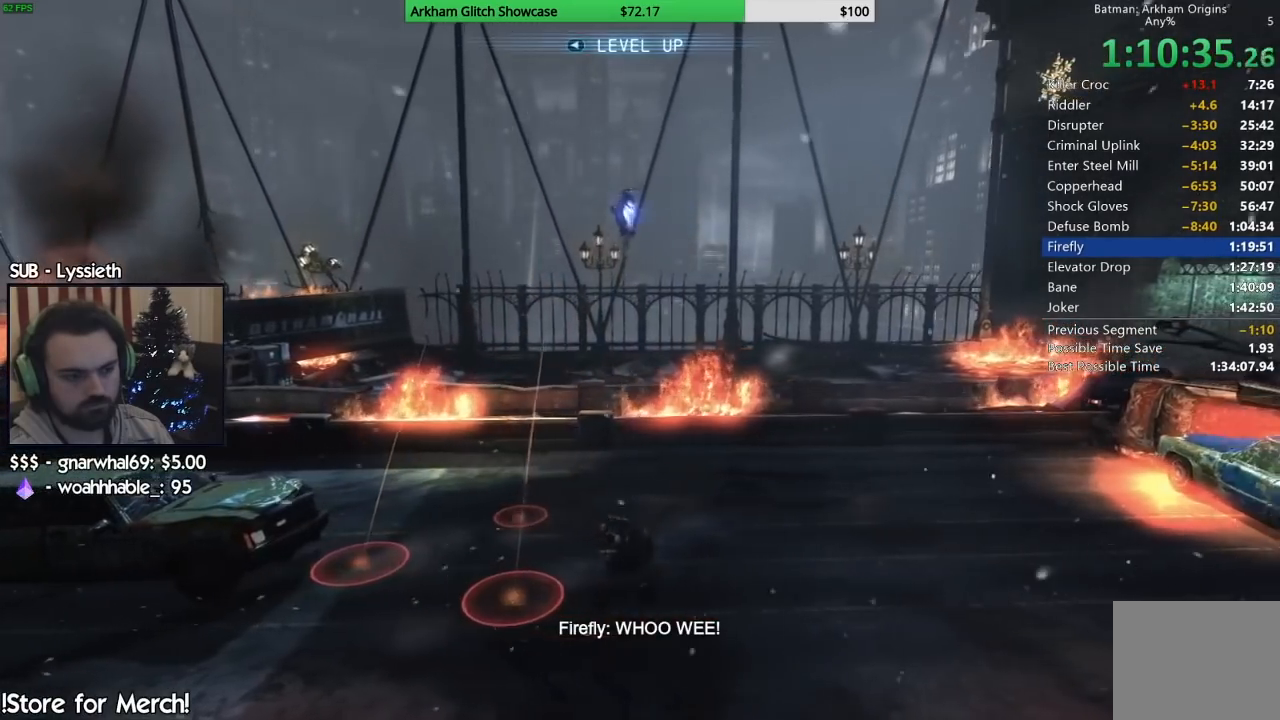
{"dt_ms": 500, "buttons": [], "left_stick": "center", "right_stick": "center", "events": []}
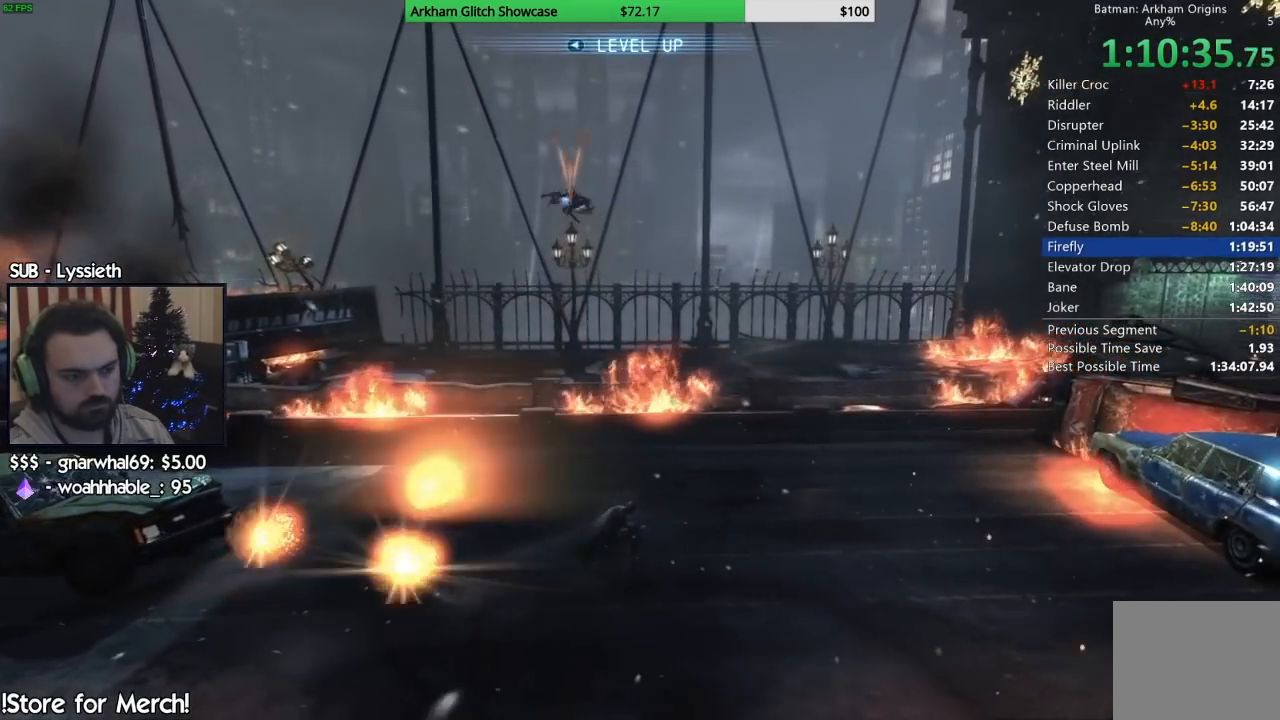
{"dt_ms": 500, "buttons": [], "left_stick": "center", "right_stick": "center", "events": []}
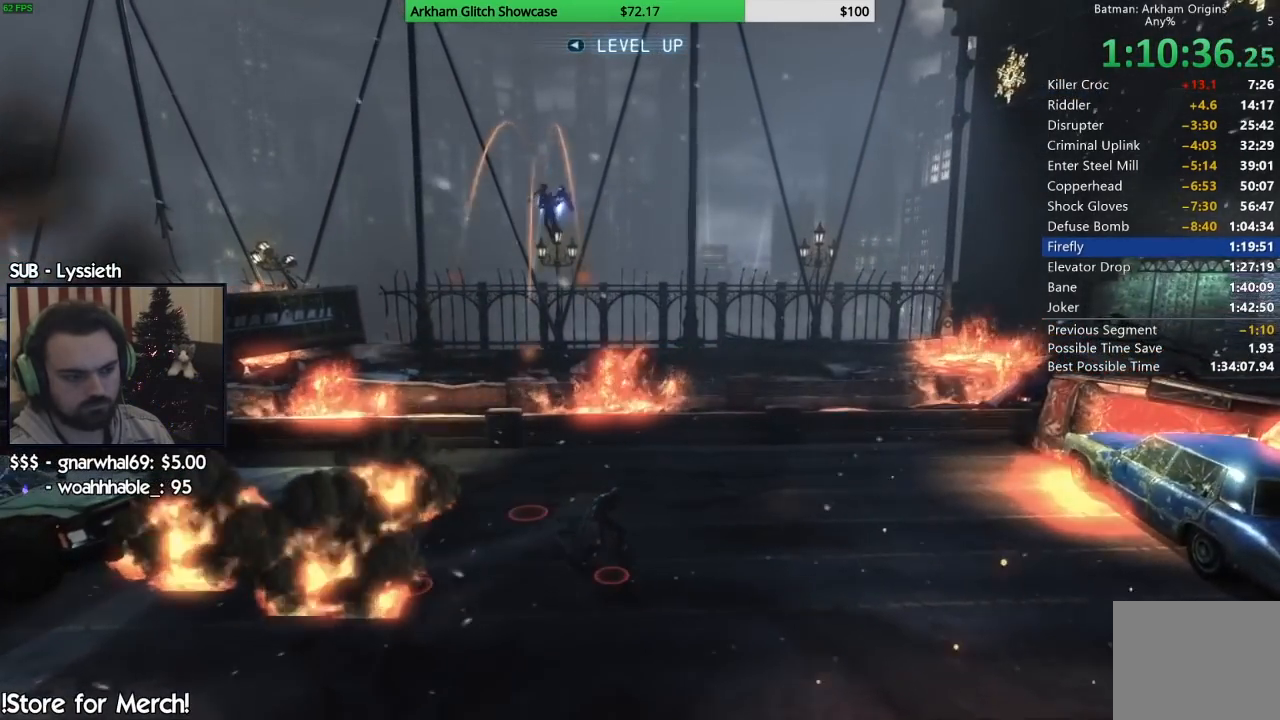
{"dt_ms": 500, "buttons": [], "left_stick": "left", "right_stick": "center", "events": [[50, "left_stick", "left"], [67, "CROSS", "down"], [167, "CROSS", "up"], [250, "CROSS", "down"], [383, "CROSS", "up"]]}
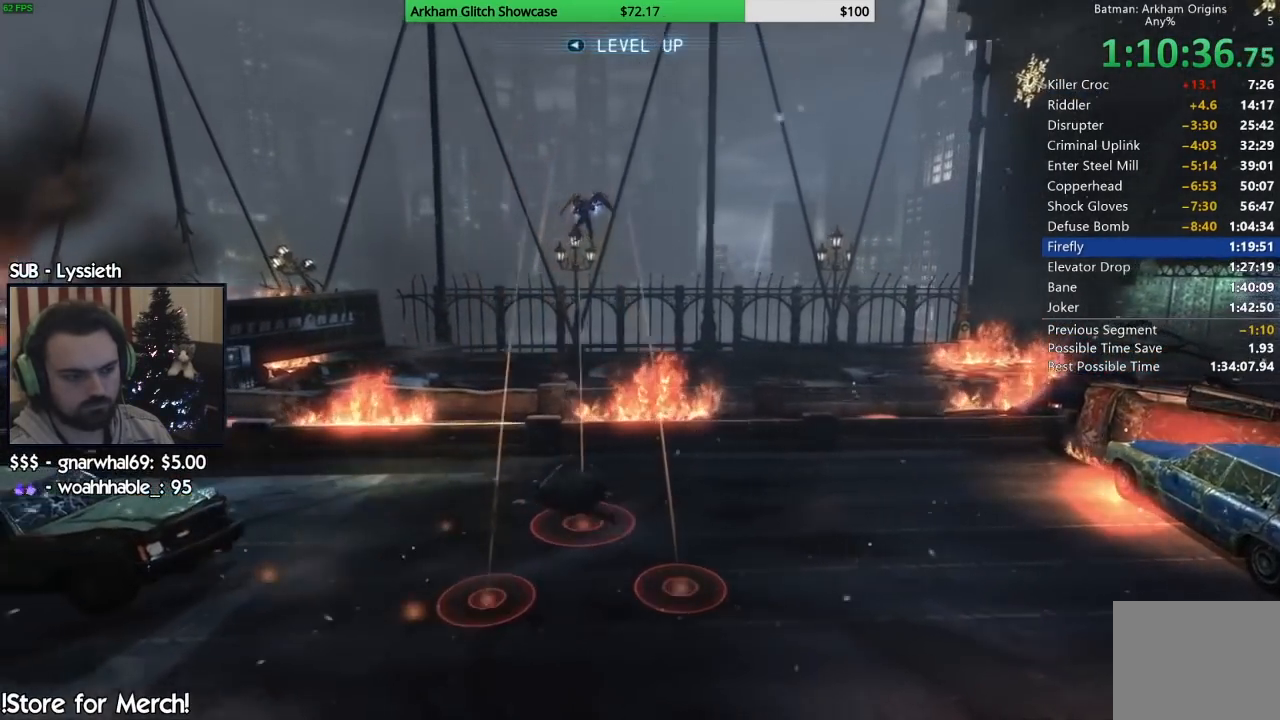
{"dt_ms": 500, "buttons": [], "left_stick": "left", "right_stick": "center", "events": []}
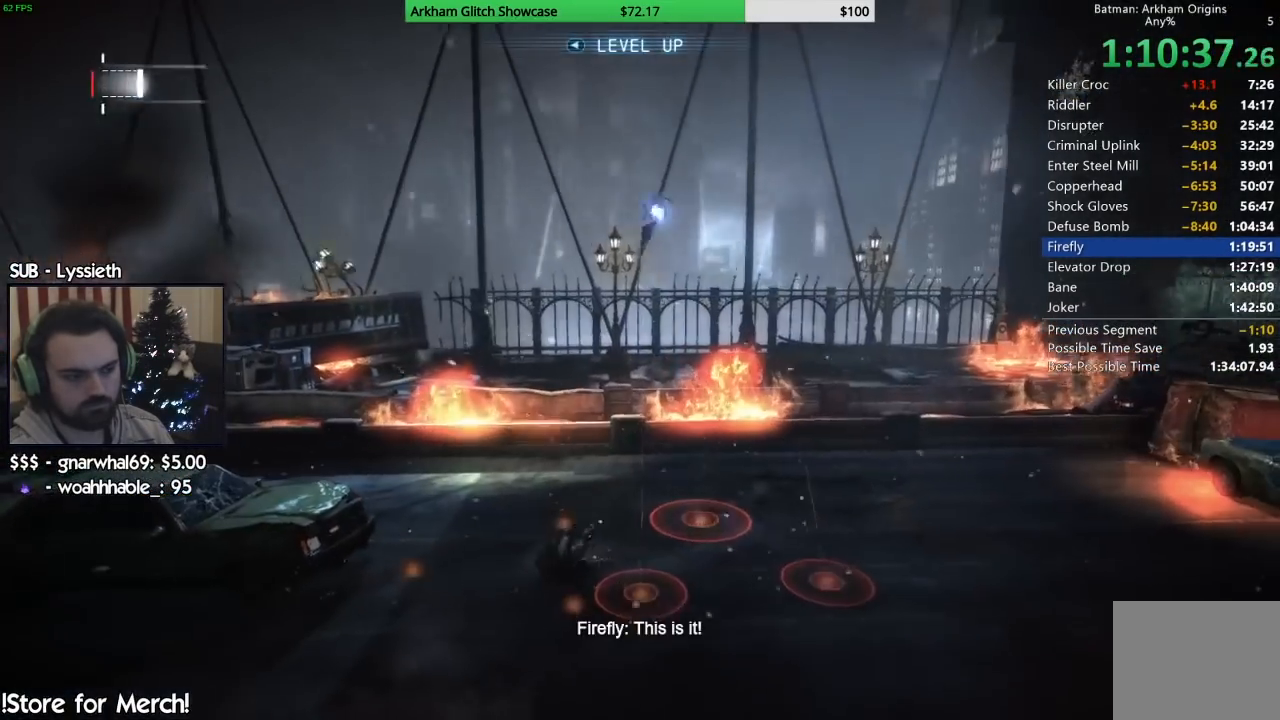
{"dt_ms": 500, "buttons": [], "left_stick": "up-left", "right_stick": "center", "events": [[383, "left_stick", "up-left"]]}
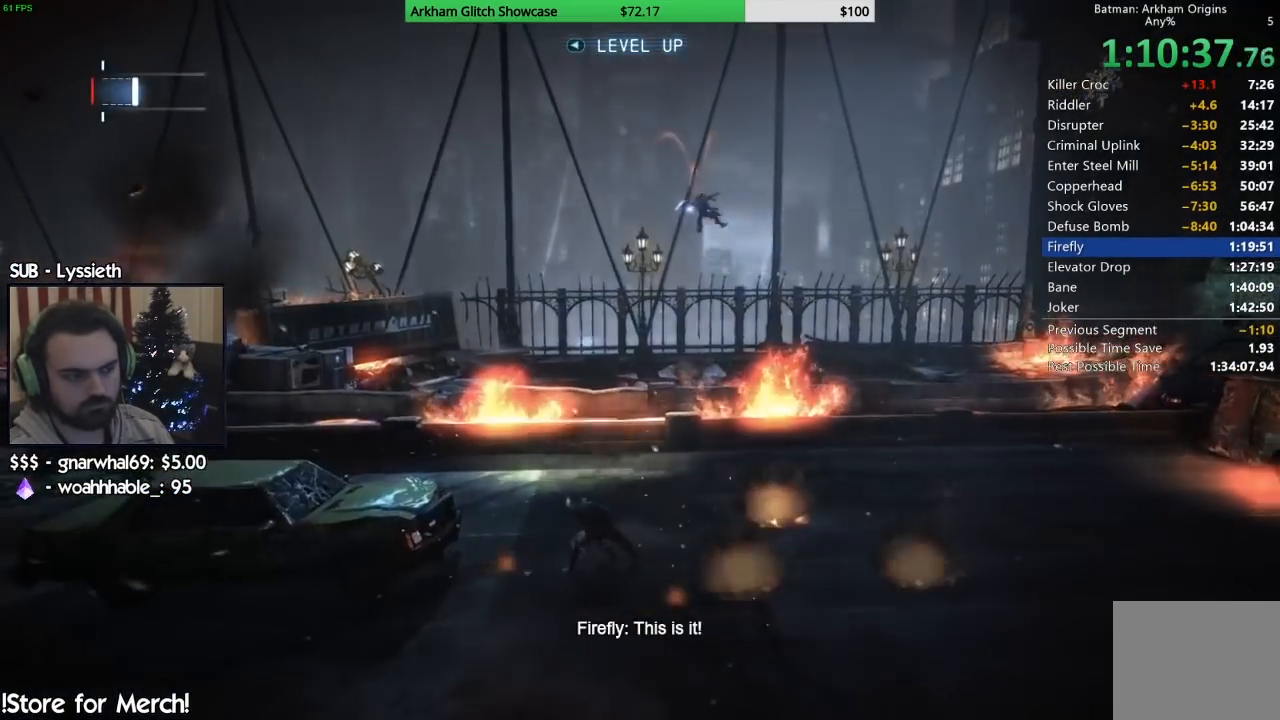
{"dt_ms": 500, "buttons": [], "left_stick": "down-right", "right_stick": "center", "events": [[133, "left_stick", "center"], [483, "left_stick", "down-right"]]}
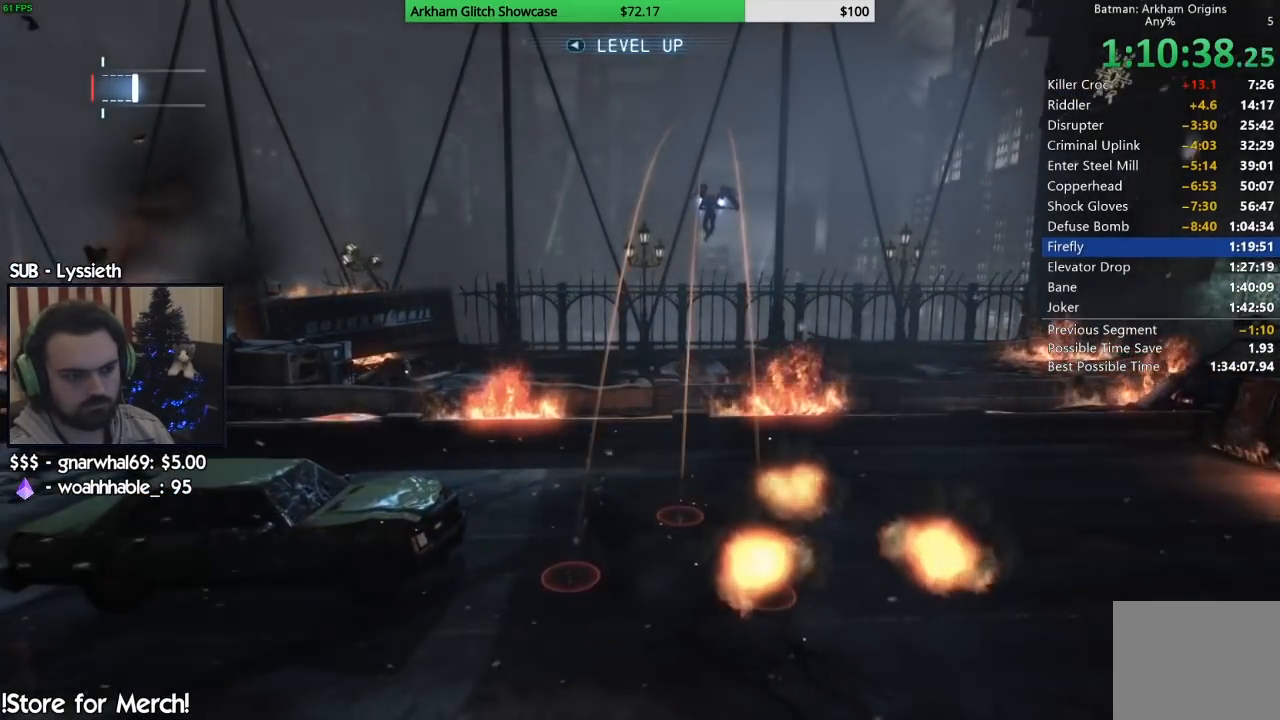
{"dt_ms": 500, "buttons": [], "left_stick": "down-right", "right_stick": "center", "events": [[150, "CROSS", "down"], [233, "CROSS", "up"], [300, "CROSS", "down"], [417, "CROSS", "up"]]}